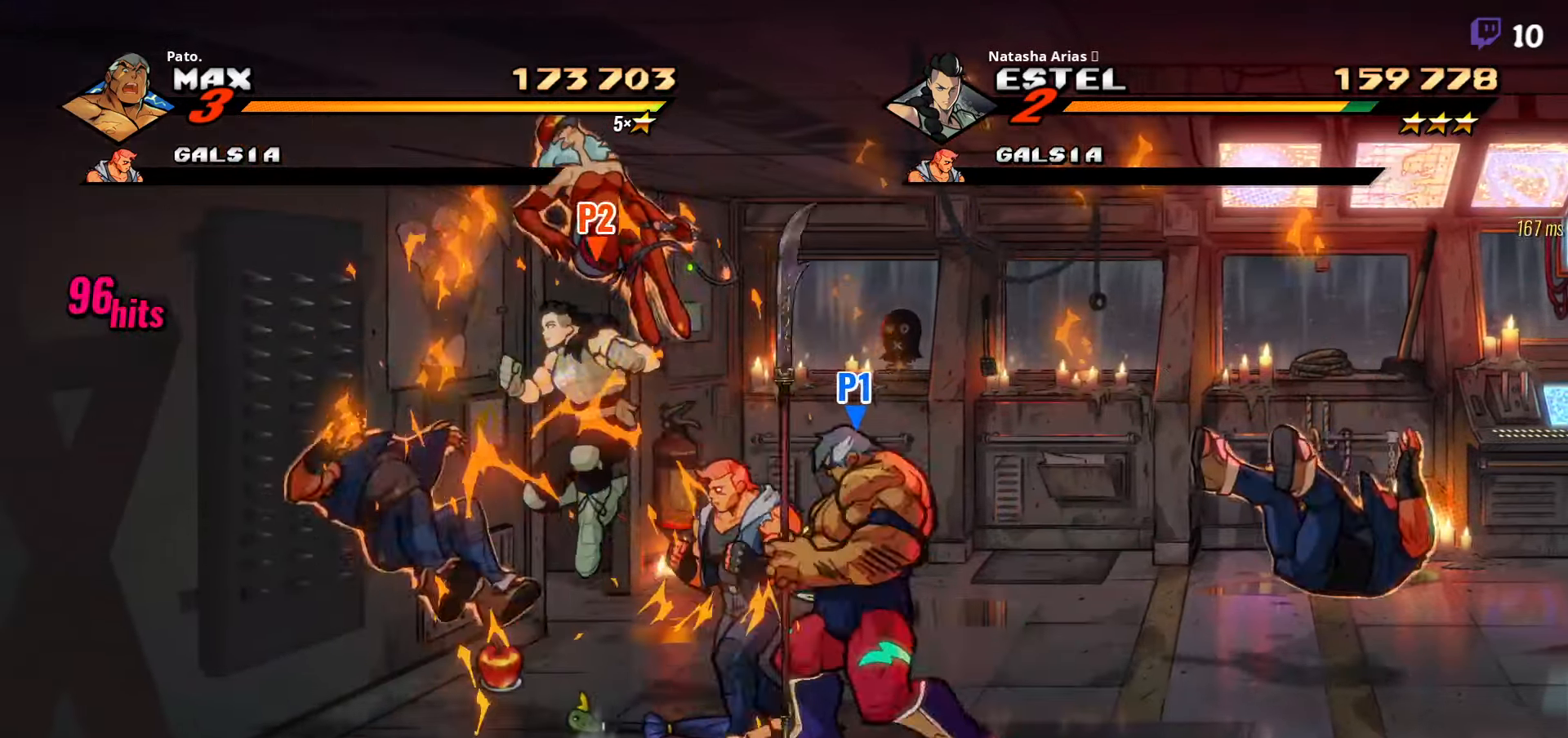
Gameplay with a controller (Xbox layout); each line is a JSON object with the inputs held at the frame after it. "events" lists button and stick changes between this image and that frame as [ms after this image, input, new state], when the widget could be followed in between. Not read: left_stick.
{"buttons": [], "right_stick": "center", "events": [[34, "Y", "down"], [117, "Y", "up"], [184, "Y", "down"], [250, "Y", "up"], [417, "Y", "down"], [484, "Y", "up"]]}
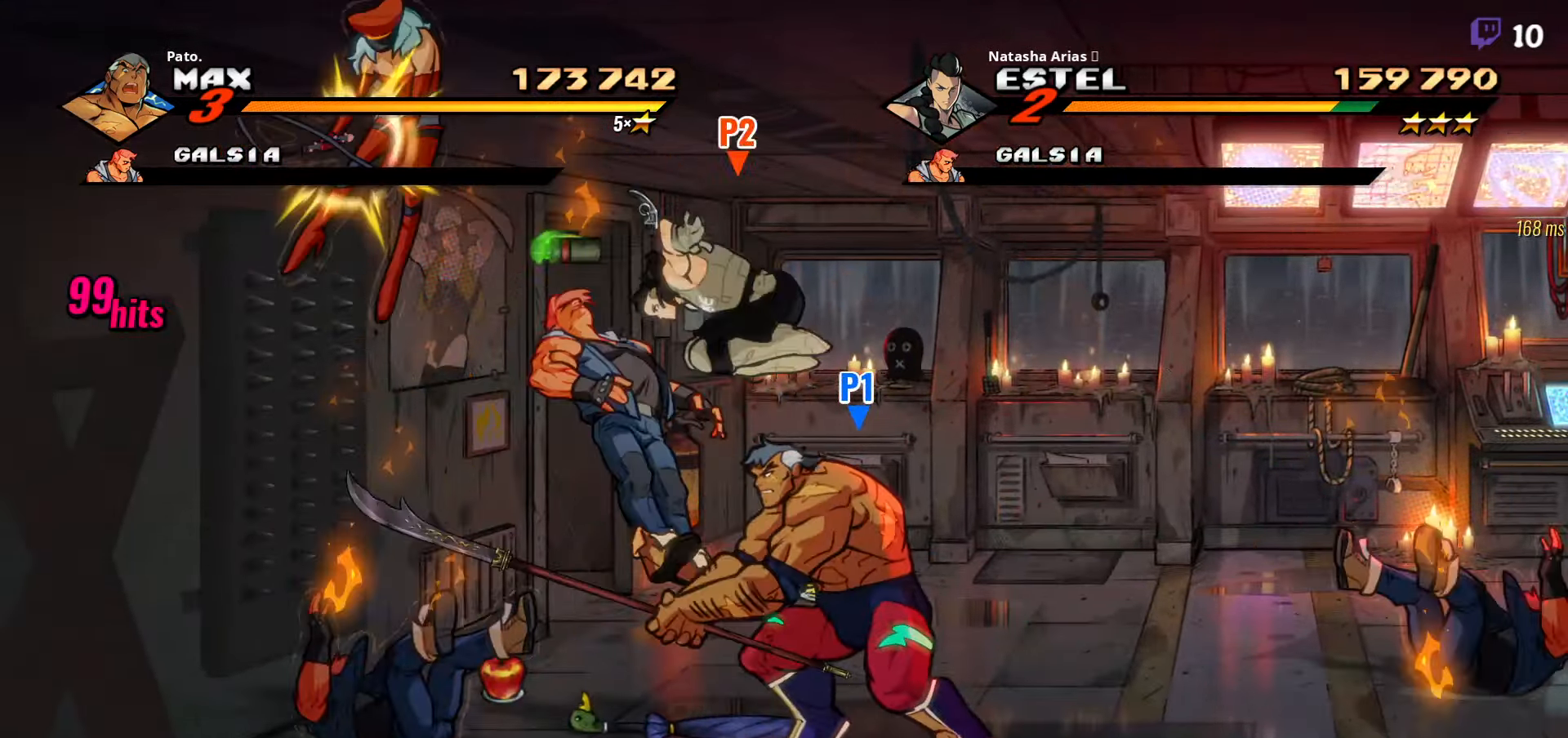
{"buttons": [], "right_stick": "center", "events": [[84, "Y", "down"], [134, "Y", "up"], [217, "Y", "down"], [300, "Y", "up"], [366, "Y", "down"], [450, "Y", "up"]]}
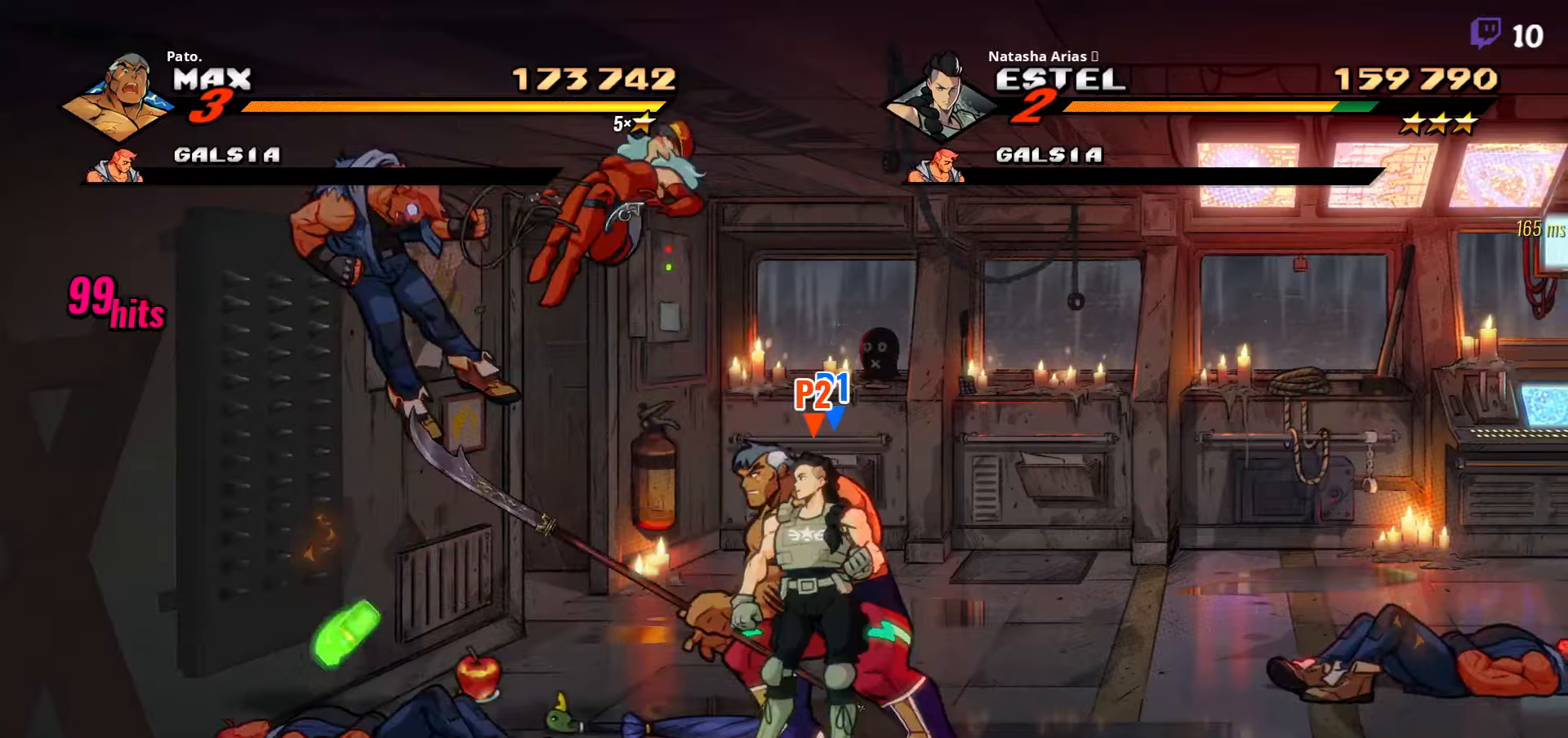
{"buttons": ["Y"], "right_stick": "center", "events": [[16, "Y", "down"], [100, "Y", "up"], [150, "Y", "down"], [216, "Y", "up"], [266, "Y", "down"], [366, "Y", "up"], [466, "Y", "down"]]}
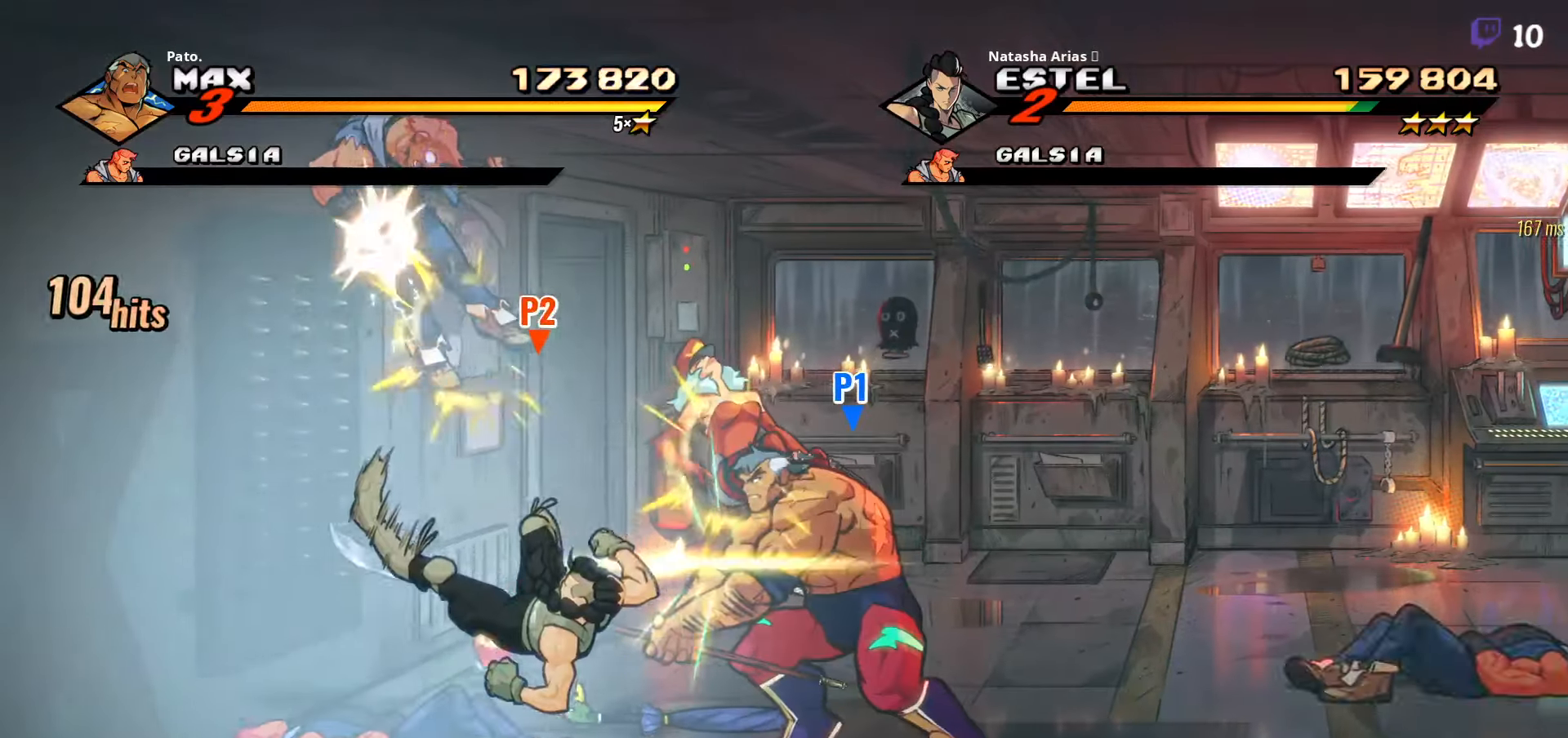
{"buttons": [], "right_stick": "center", "events": [[50, "Y", "up"], [116, "Y", "down"], [183, "Y", "up"], [250, "Y", "down"], [316, "Y", "up"], [383, "Y", "down"], [466, "Y", "up"]]}
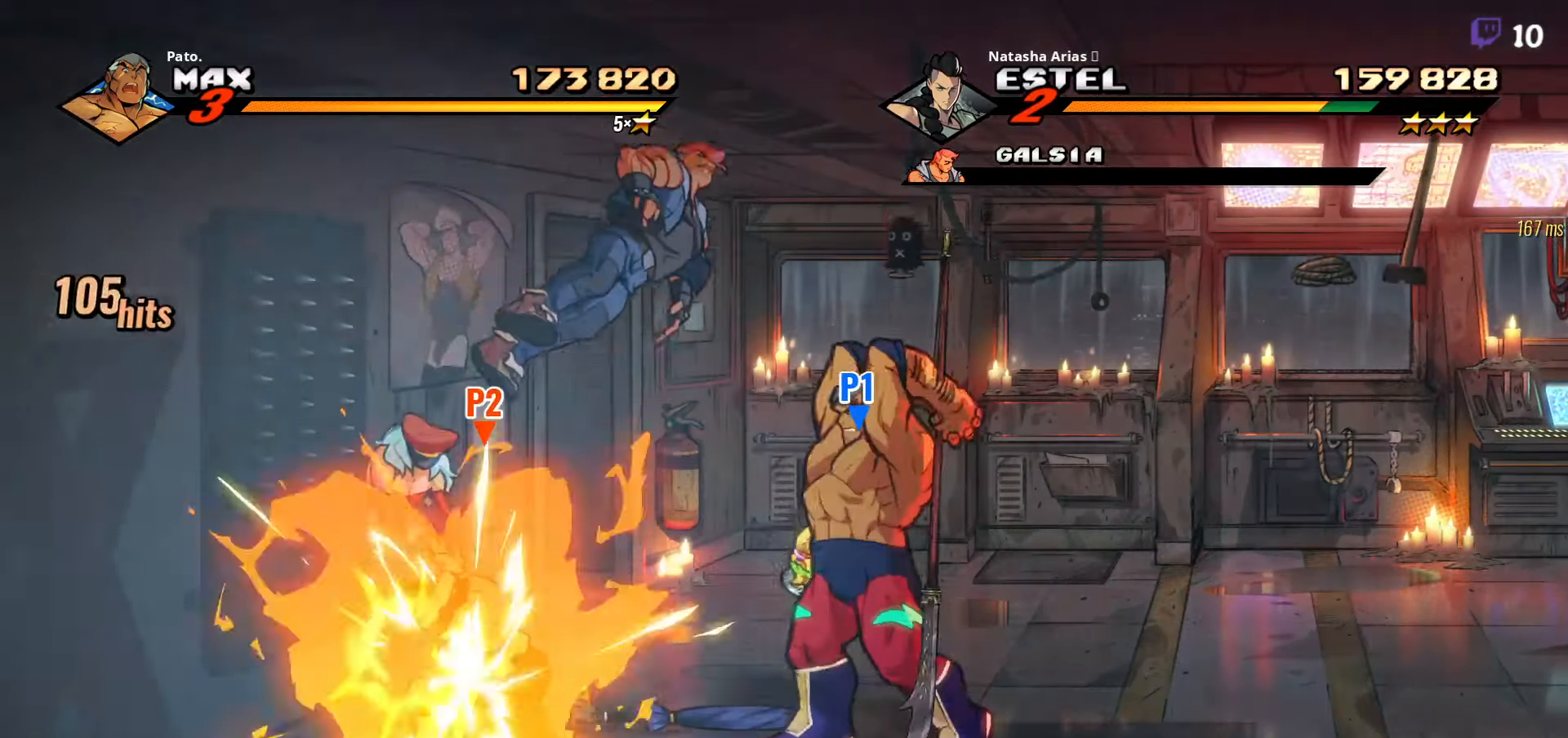
{"buttons": [], "right_stick": "center", "events": [[33, "Y", "down"], [83, "Y", "up"], [183, "Y", "down"], [250, "Y", "up"], [316, "Y", "down"], [383, "Y", "up"], [433, "Y", "down"], [500, "Y", "up"]]}
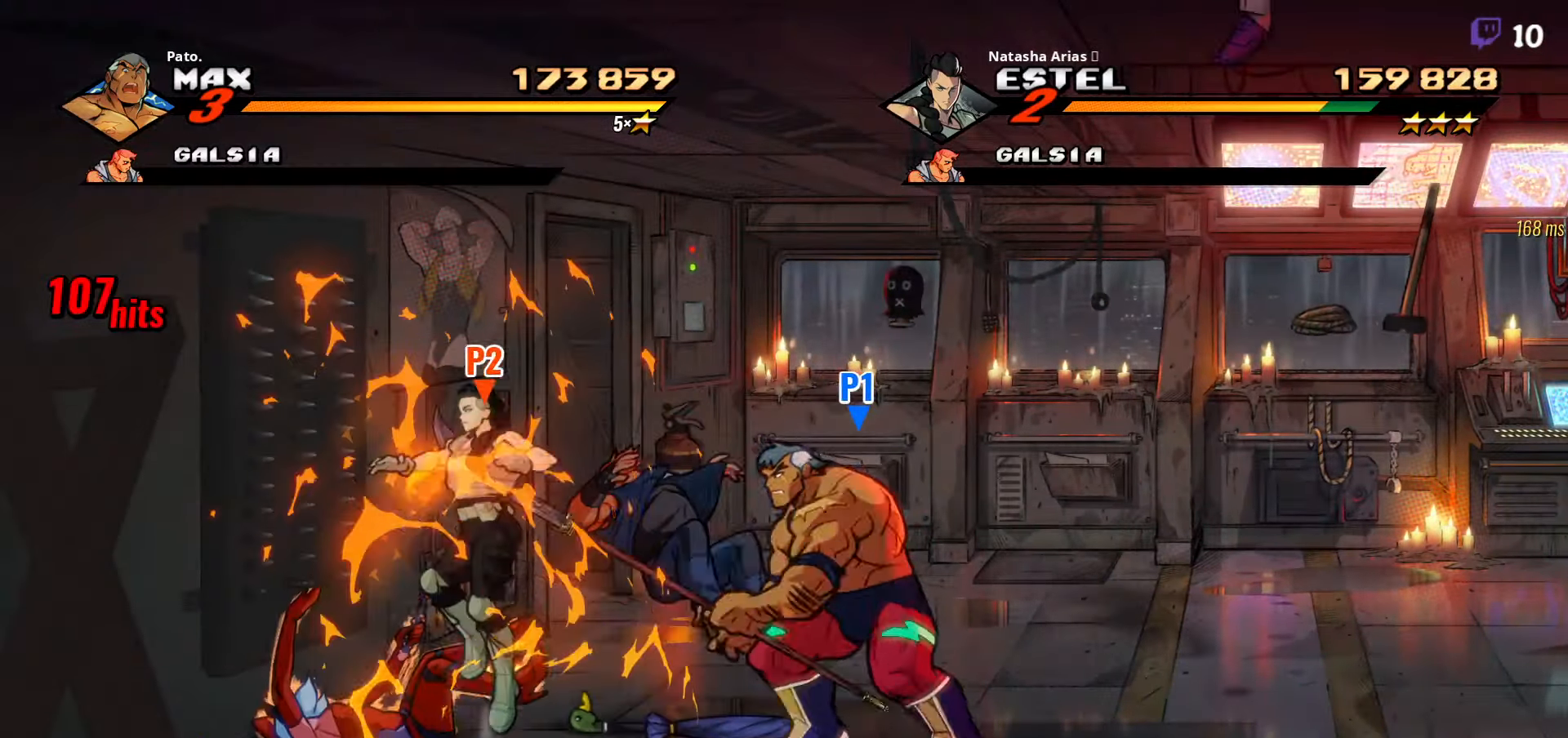
{"buttons": [], "right_stick": "center", "events": [[16, "Y", "down"], [116, "Y", "up"], [183, "Y", "down"], [233, "Y", "up"], [316, "Y", "down"], [366, "Y", "up"]]}
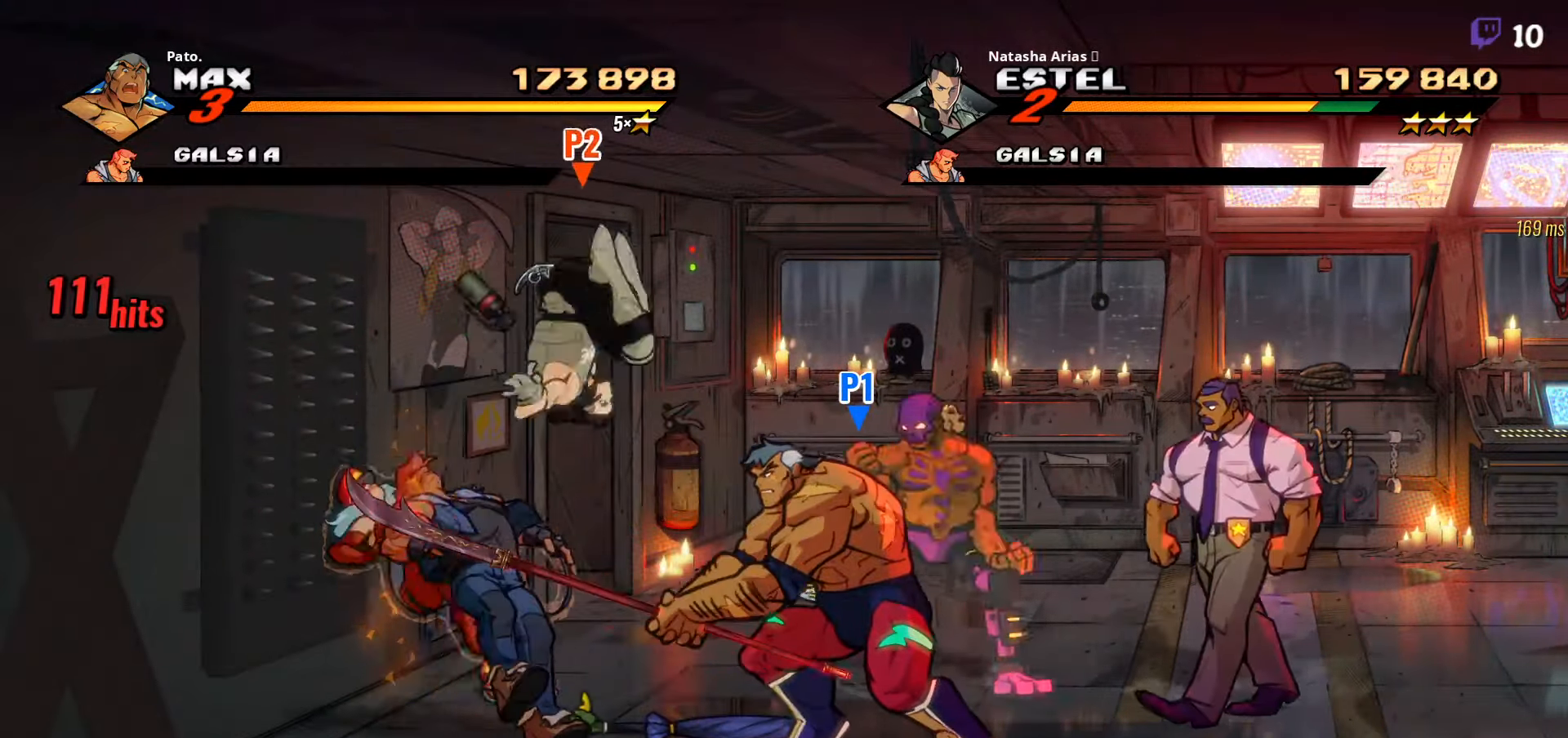
{"buttons": [], "right_stick": "center", "events": [[83, "Y", "down"], [150, "Y", "up"], [350, "L1", "down"], [433, "L1", "up"]]}
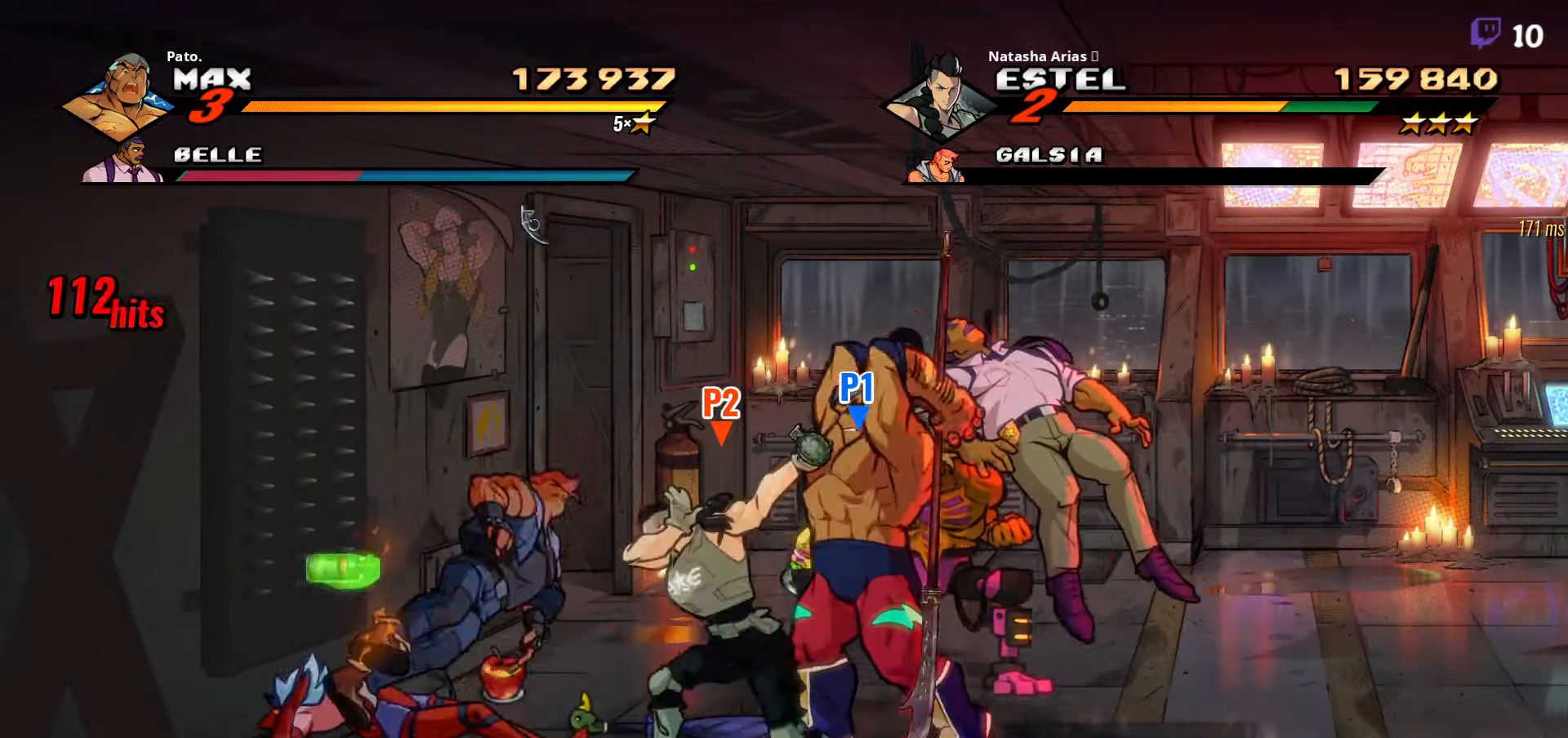
{"buttons": [], "right_stick": "center", "events": [[150, "Y", "down"], [233, "Y", "up"], [300, "Y", "down"], [383, "Y", "up"], [433, "Y", "down"], [500, "Y", "up"]]}
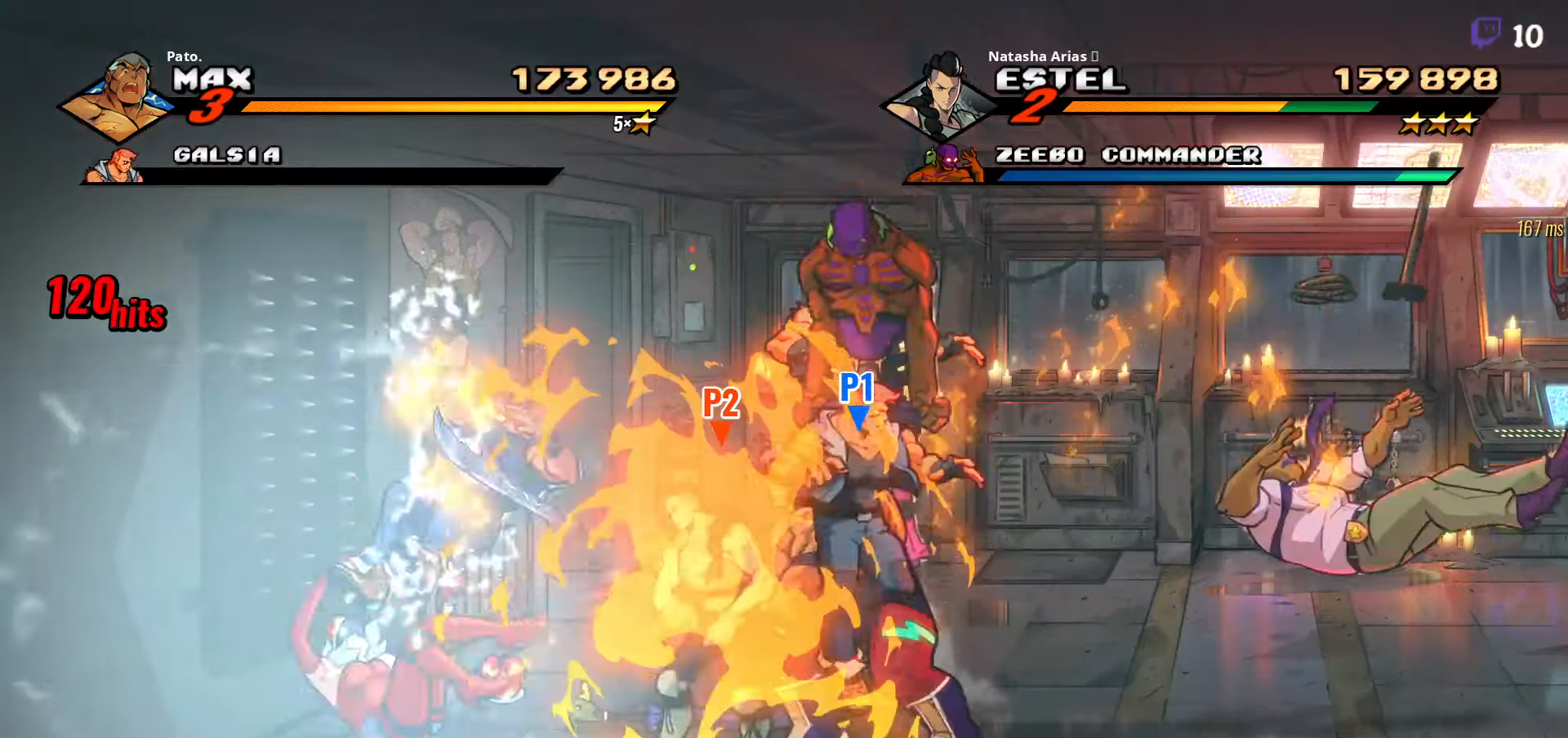
{"buttons": ["R2"], "right_stick": "center", "events": [[116, "L1", "down"], [250, "L1", "up"], [283, "L1", "down"], [300, "R2", "down"], [350, "L1", "up"]]}
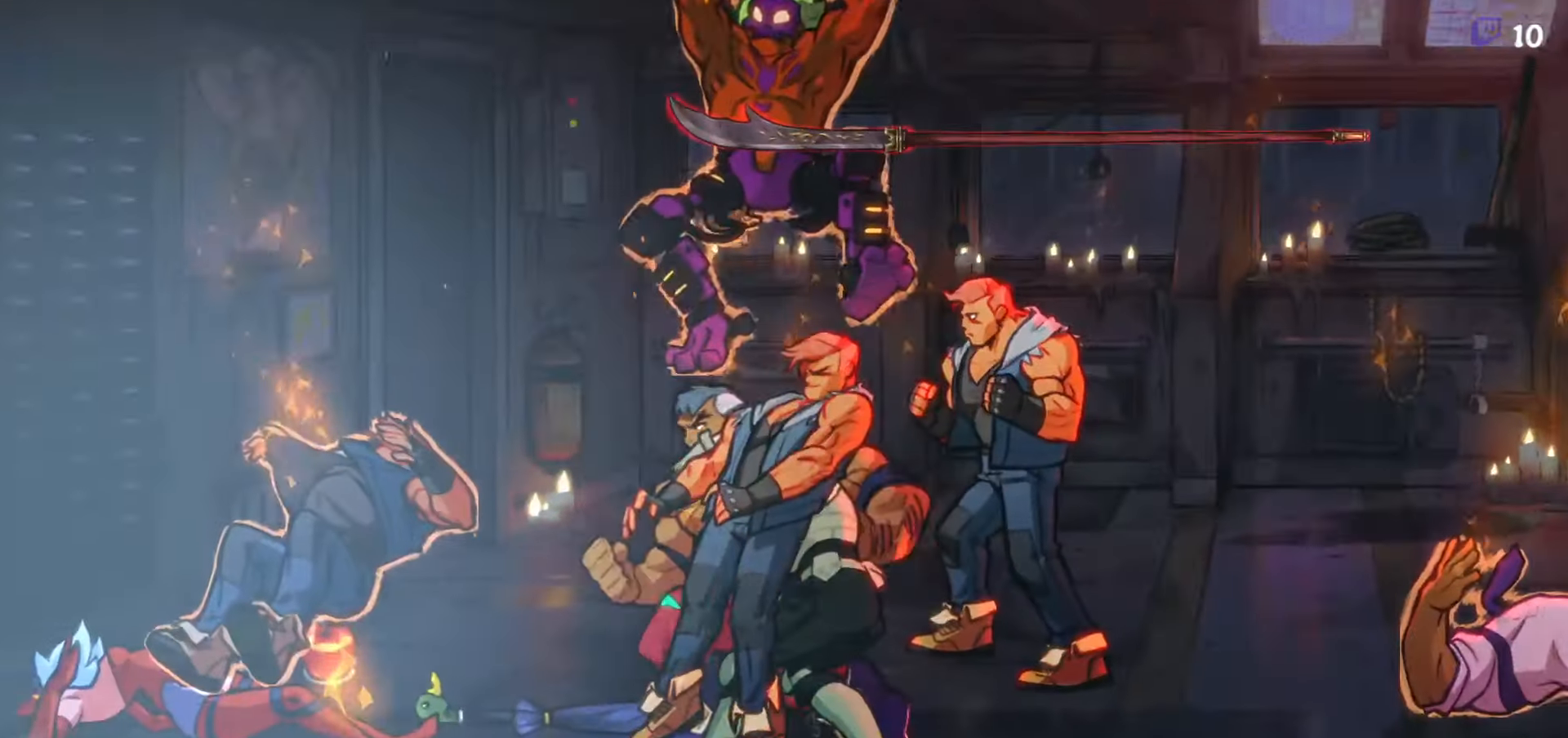
{"buttons": [], "right_stick": "center", "events": [[83, "R2", "up"]]}
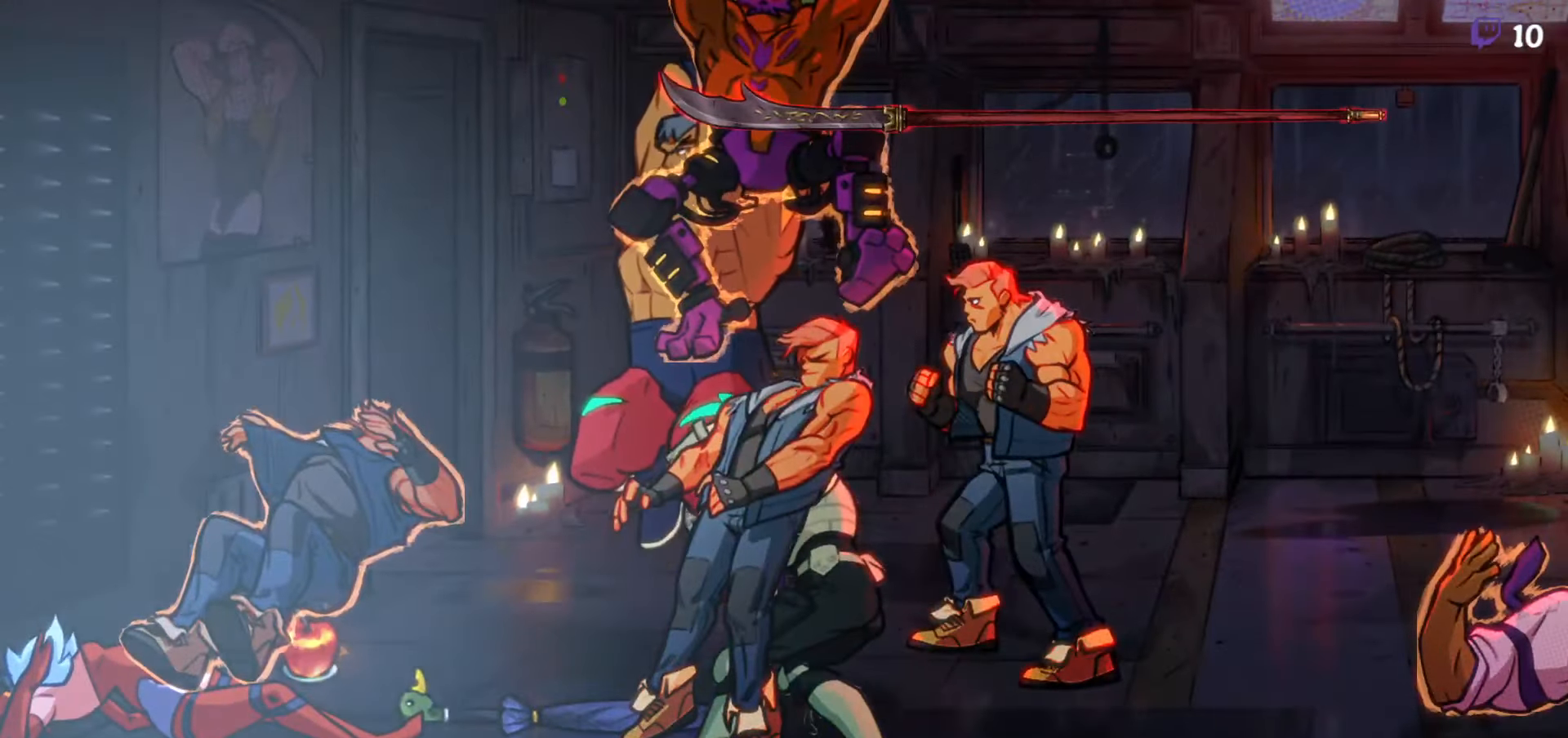
{"buttons": [], "right_stick": "center", "events": []}
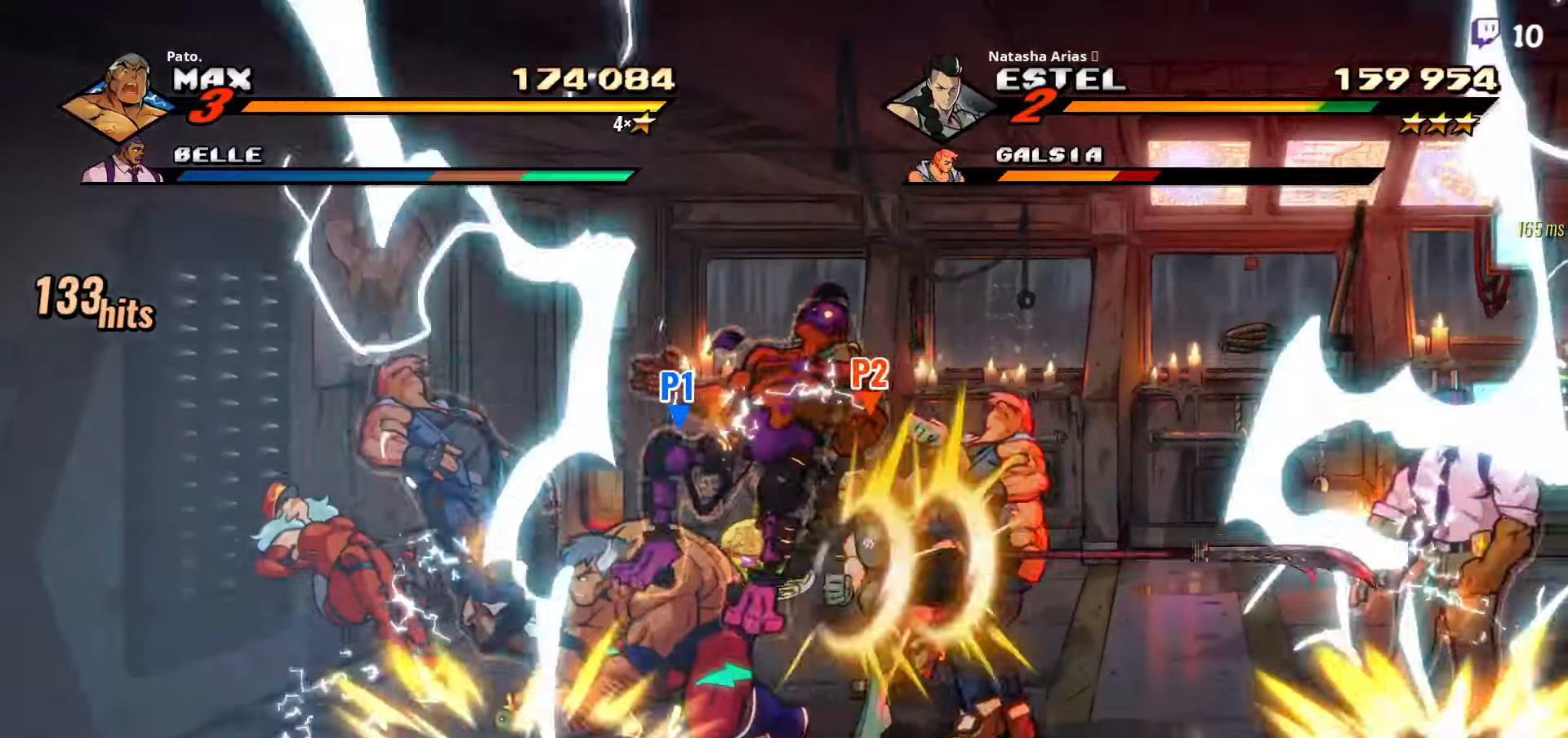
{"buttons": [], "right_stick": "center", "events": []}
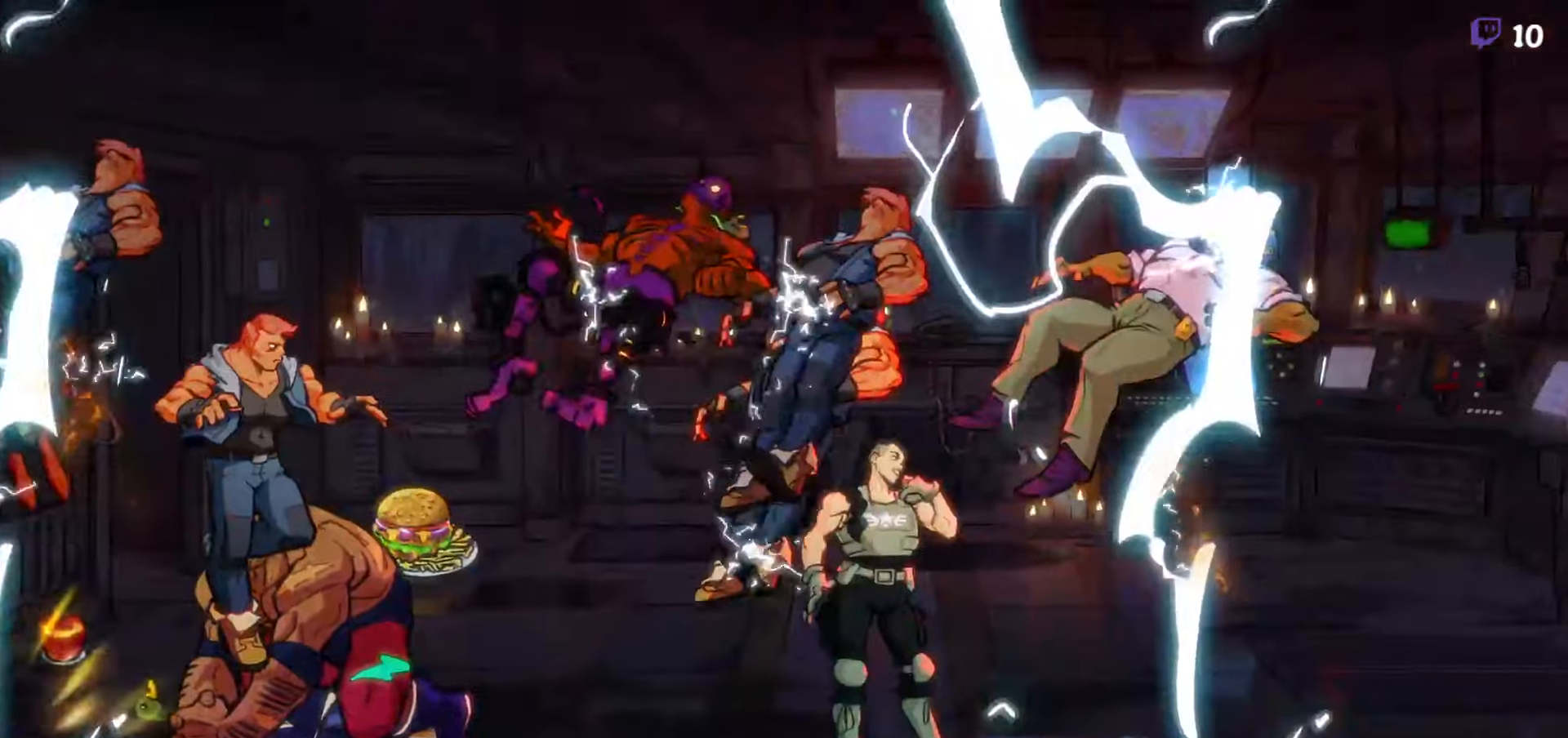
{"buttons": [], "right_stick": "center", "events": [[133, "Y", "down"], [200, "Y", "up"], [233, "DPAD_LEFT", "down"], [267, "Y", "down"], [367, "Y", "up"], [467, "DPAD_LEFT", "up"]]}
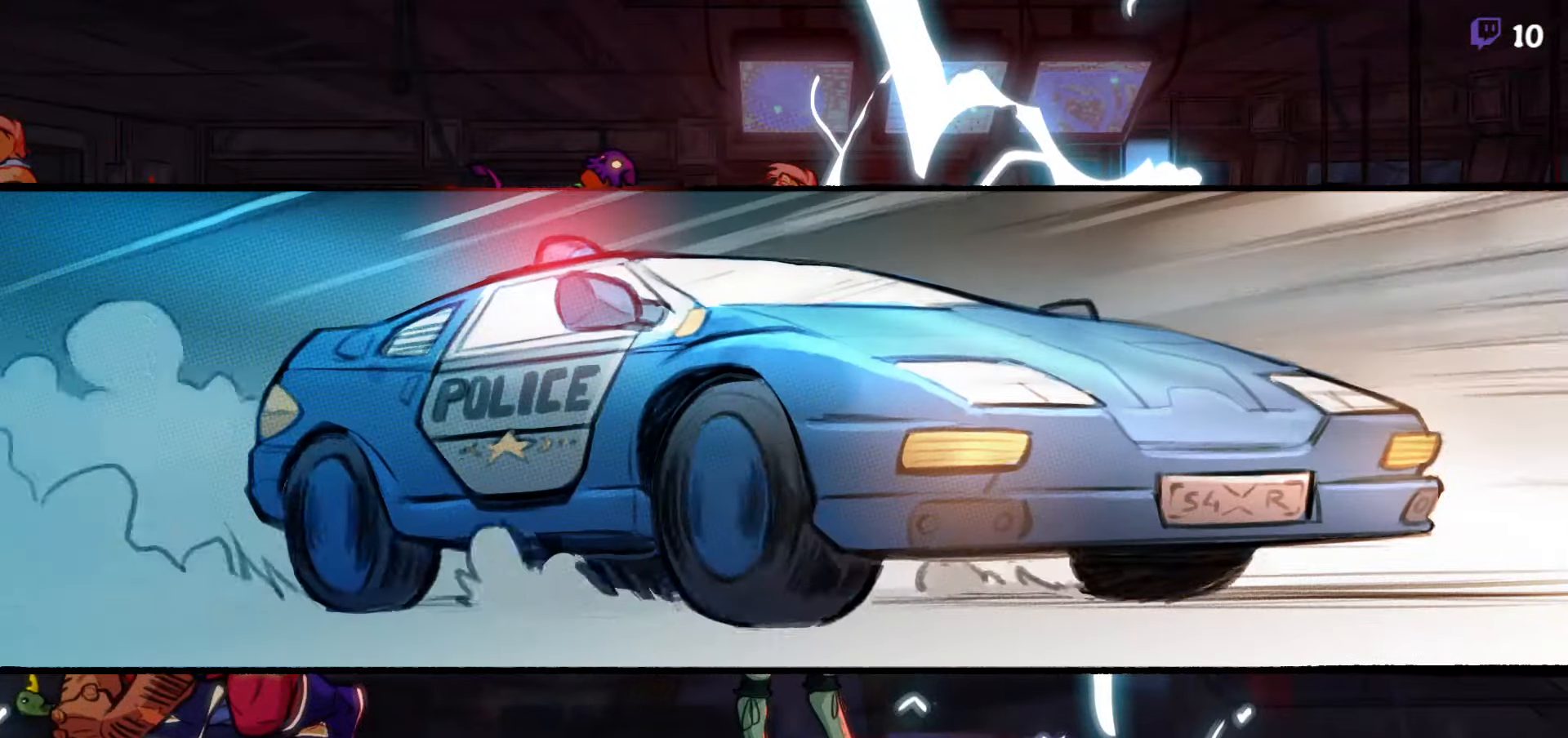
{"buttons": [], "right_stick": "center", "events": []}
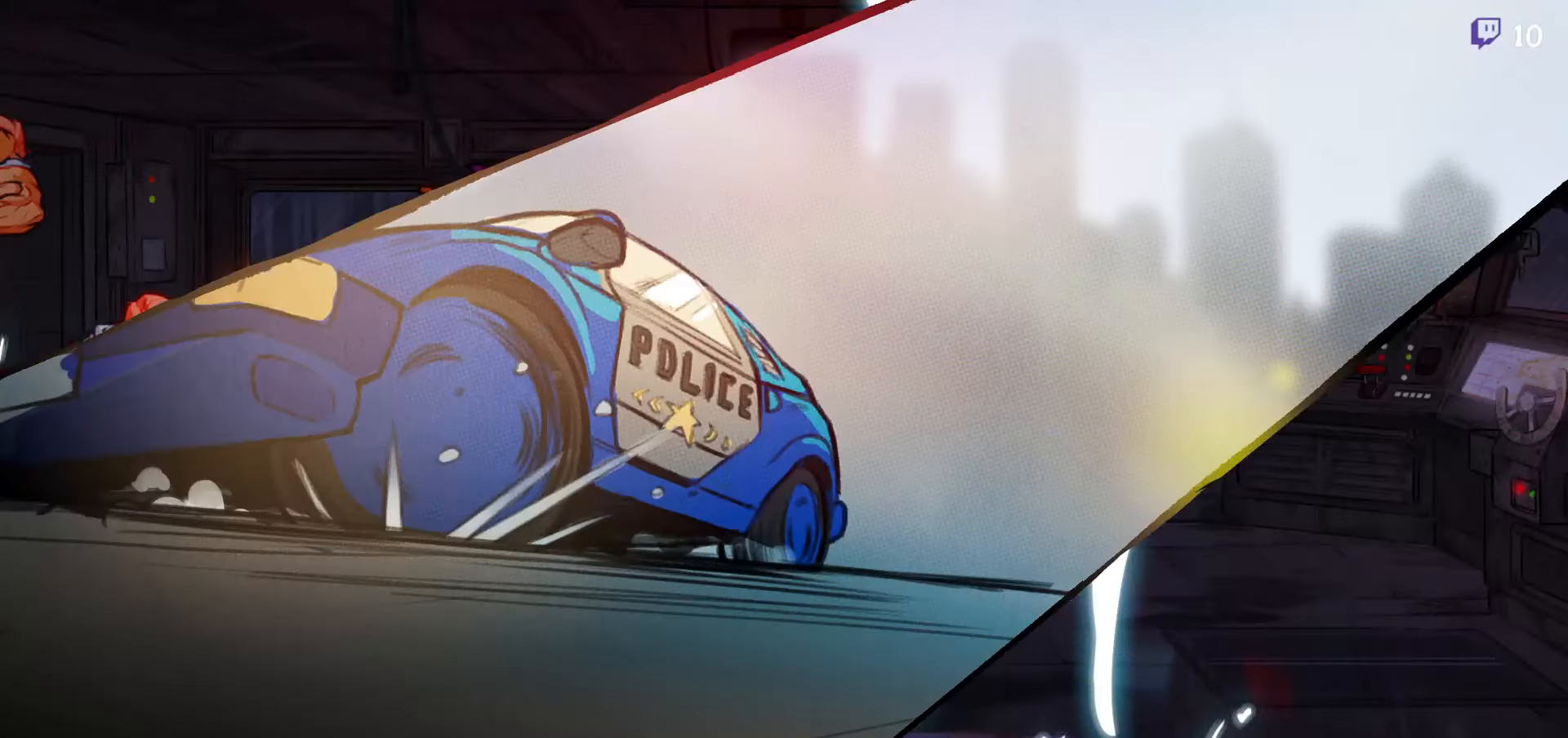
{"buttons": [], "right_stick": "center", "events": []}
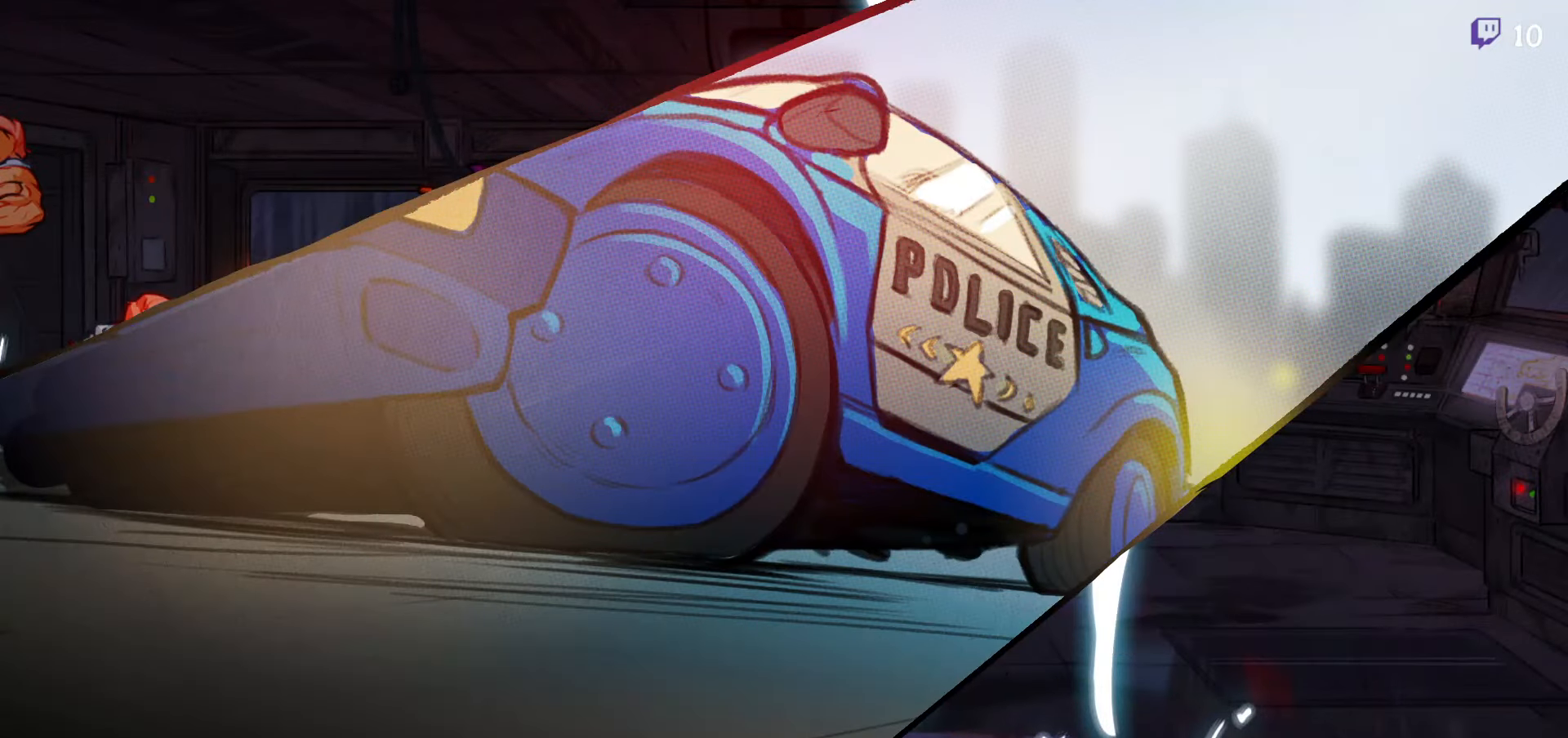
{"buttons": [], "right_stick": "center", "events": []}
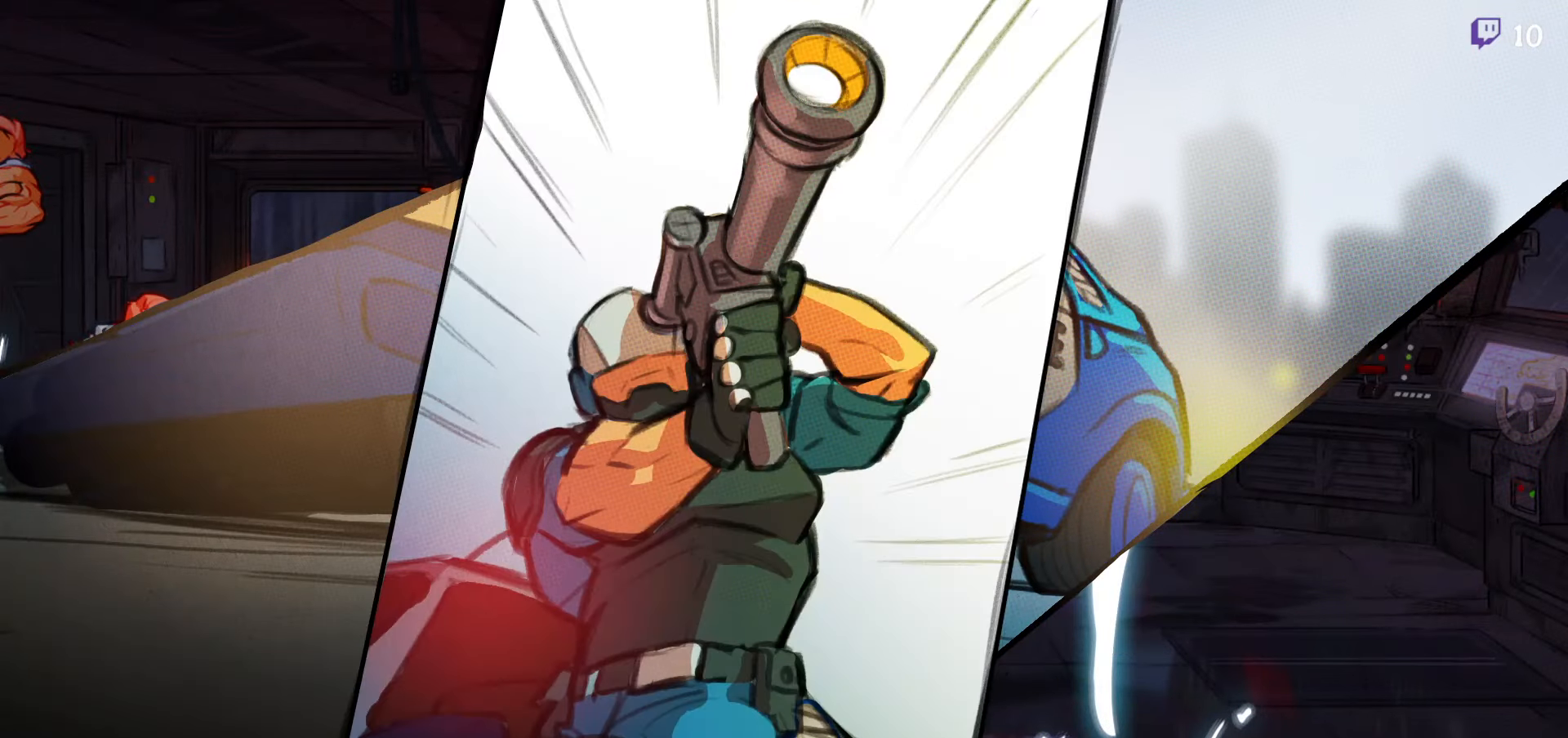
{"buttons": [], "right_stick": "center", "events": []}
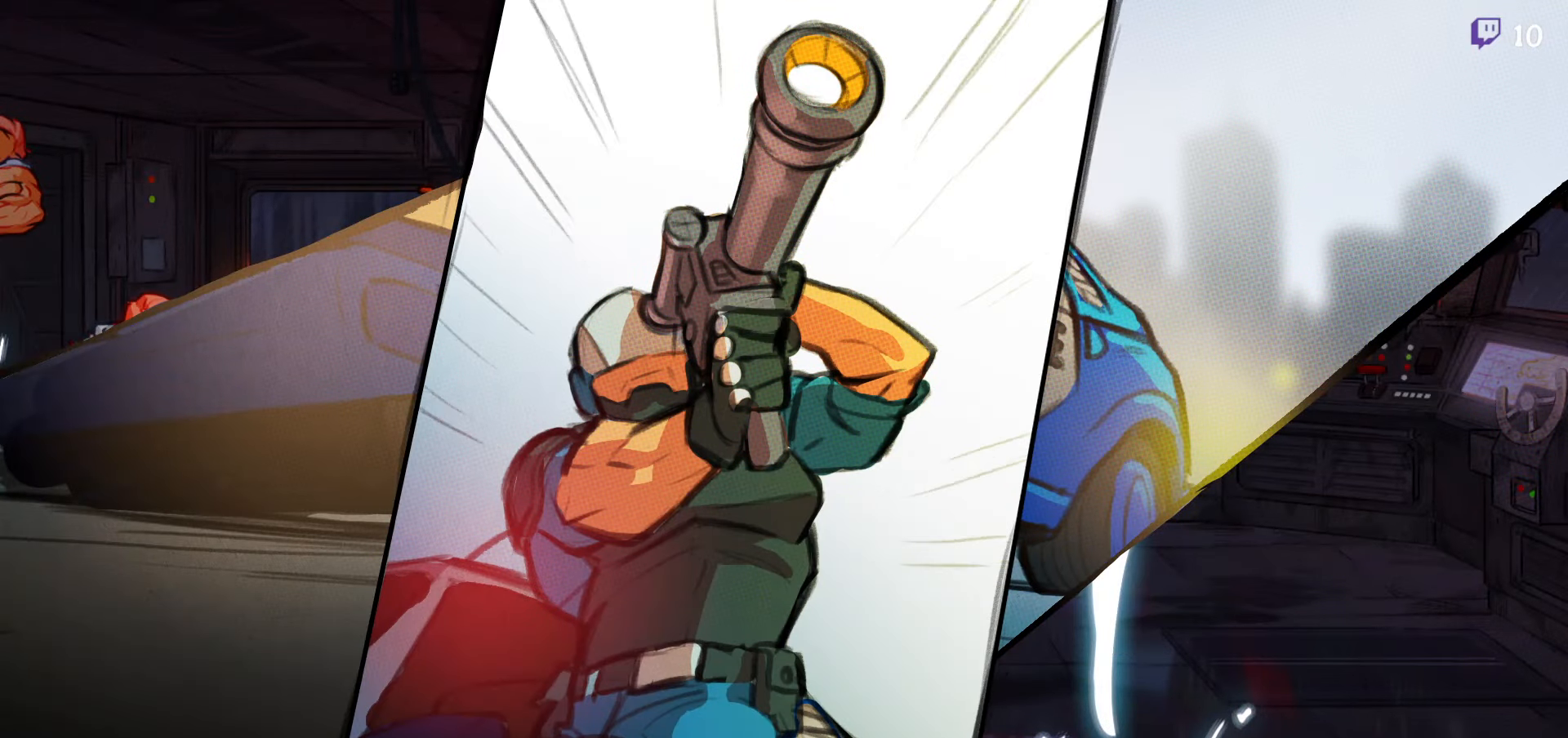
{"buttons": [], "right_stick": "center", "events": []}
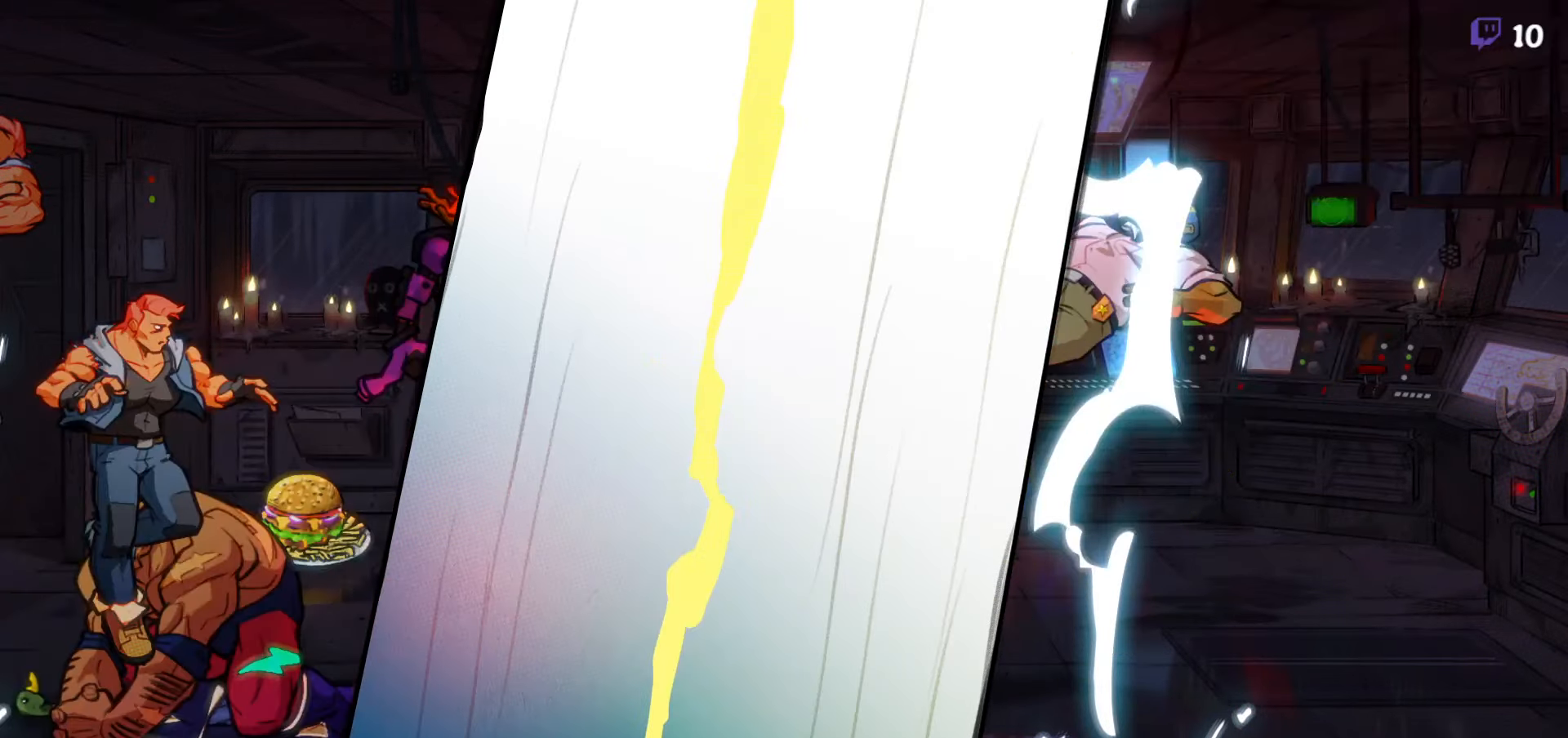
{"buttons": ["DPAD_LEFT"], "right_stick": "center", "events": [[383, "DPAD_LEFT", "down"]]}
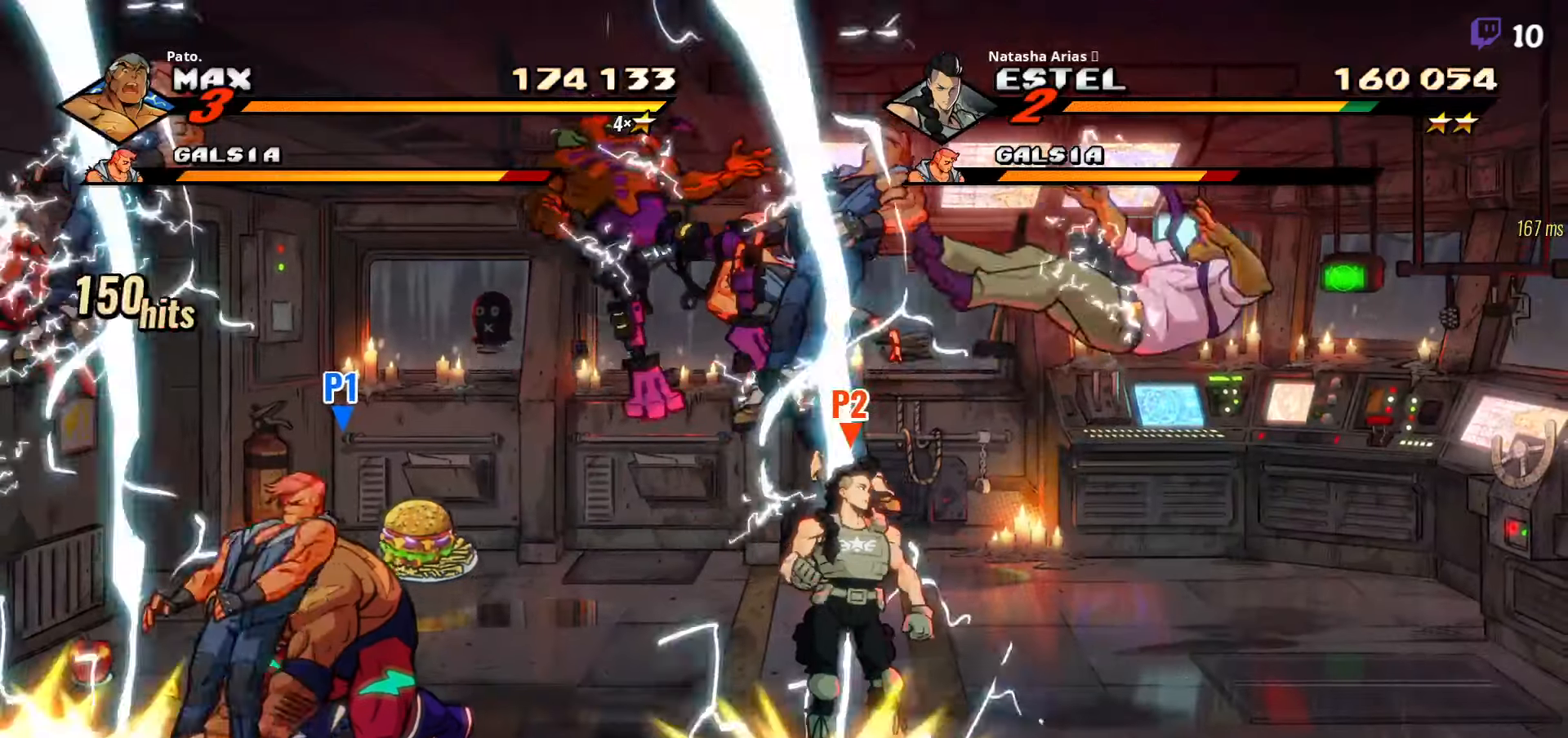
{"buttons": ["DPAD_LEFT"], "right_stick": "center", "events": [[100, "B", "down"], [133, "DPAD_LEFT", "up"], [217, "B", "up"], [417, "DPAD_LEFT", "down"]]}
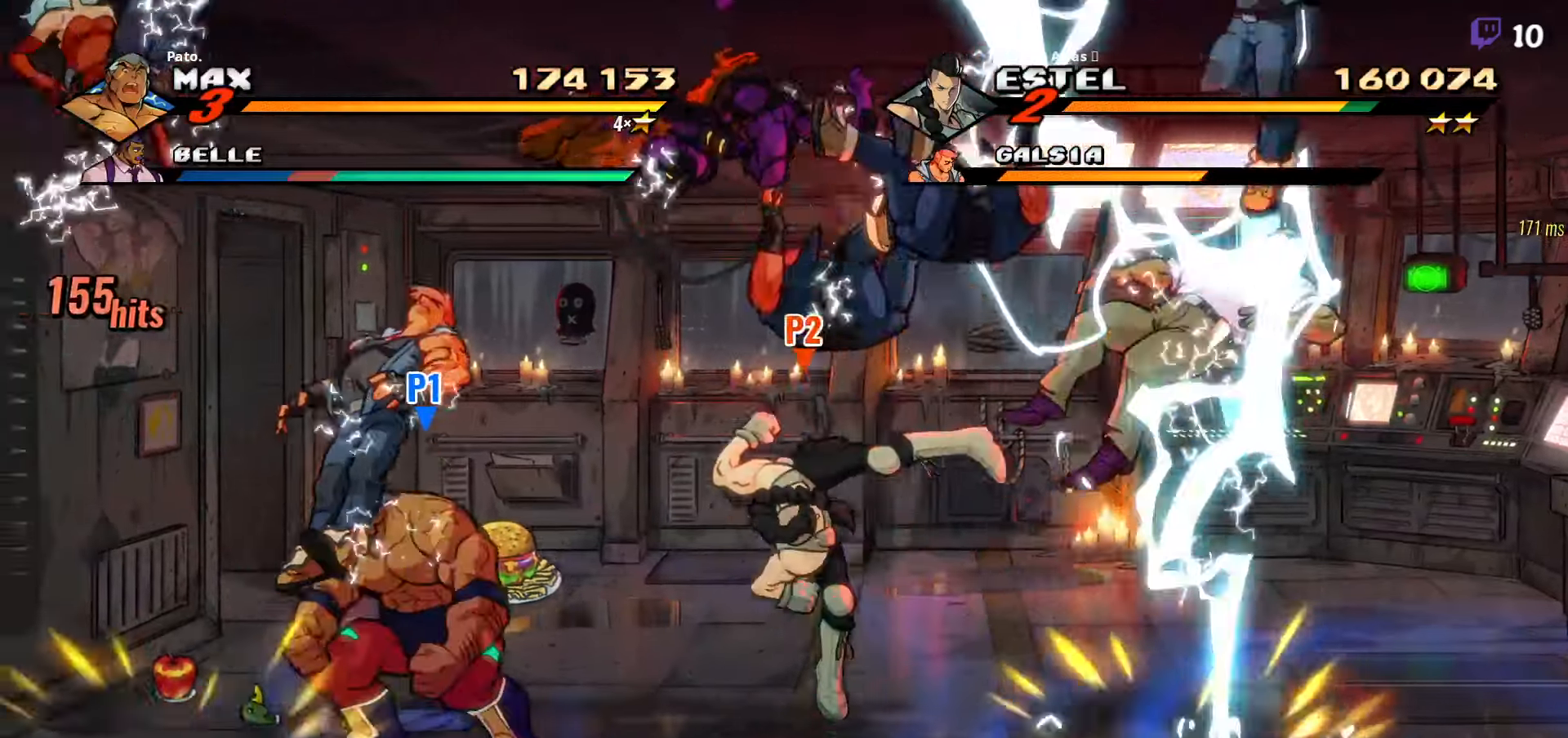
{"buttons": ["DPAD_LEFT"], "right_stick": "center", "events": [[33, "Y", "down"], [83, "Y", "up"], [100, "DPAD_LEFT", "up"], [350, "A", "down"], [433, "DPAD_LEFT", "down"], [467, "A", "up"]]}
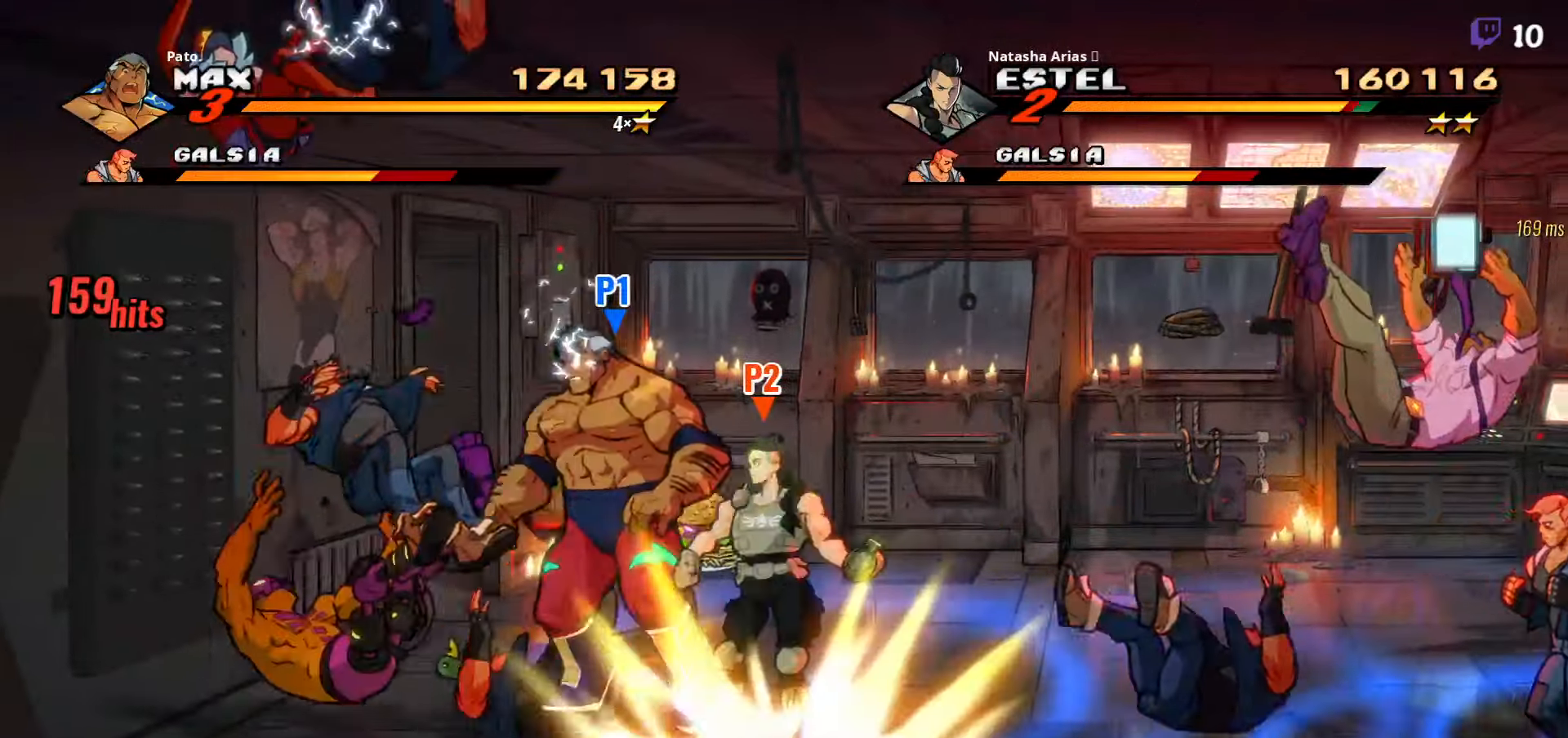
{"buttons": ["Y", "DPAD_LEFT"], "right_stick": "center", "events": [[183, "Y", "down"], [250, "Y", "up"], [333, "Y", "down"], [400, "Y", "up"], [467, "Y", "down"]]}
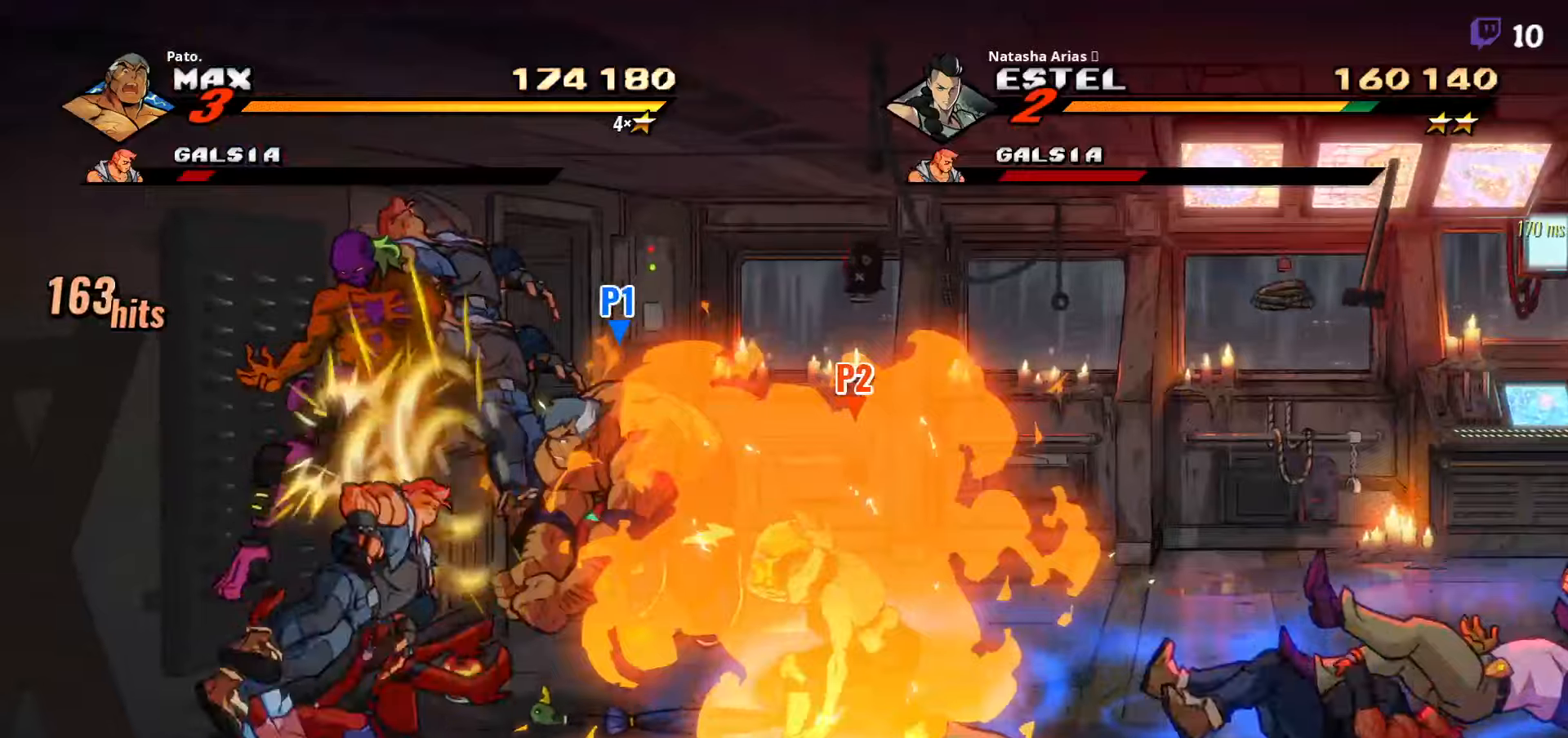
{"buttons": ["Y"], "right_stick": "center", "events": [[17, "DPAD_LEFT", "up"], [34, "Y", "up"], [100, "Y", "down"], [167, "Y", "up"], [234, "Y", "down"], [317, "Y", "up"], [367, "Y", "down"], [434, "Y", "up"], [467, "Y", "down"]]}
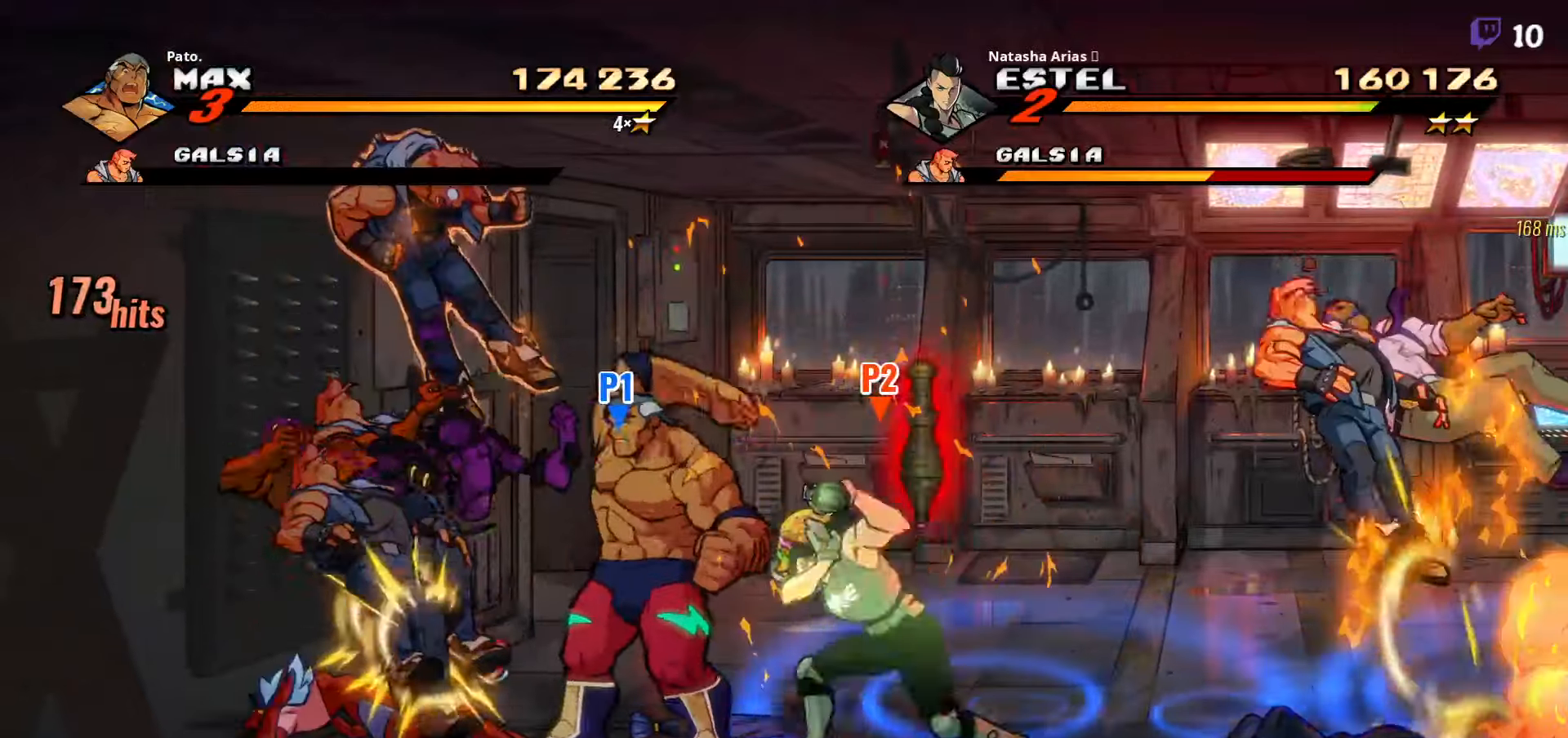
{"buttons": [], "right_stick": "center", "events": [[50, "Y", "up"], [117, "Y", "down"], [200, "Y", "up"], [250, "Y", "down"], [334, "Y", "up"], [400, "Y", "down"], [500, "Y", "up"]]}
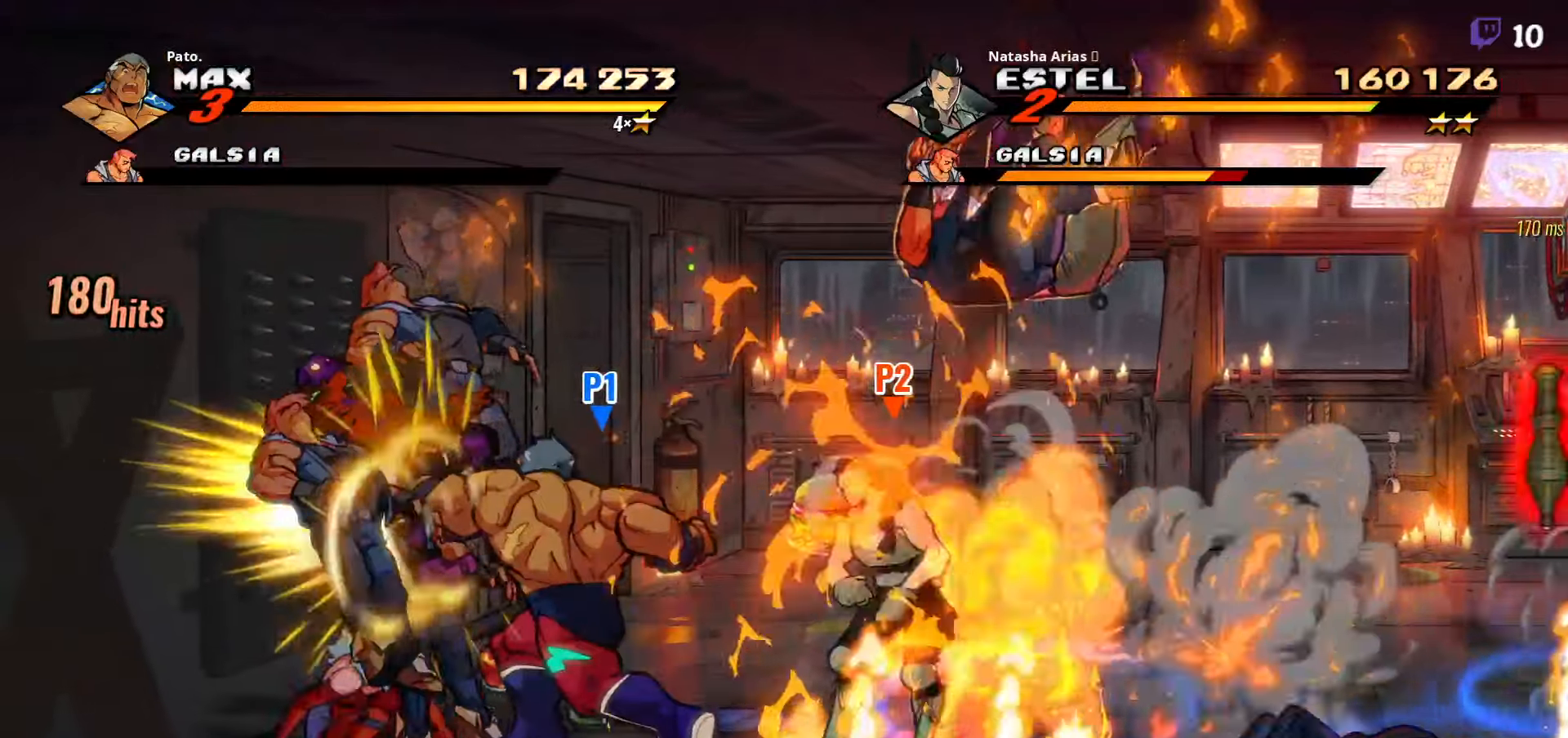
{"buttons": [], "right_stick": "center", "events": [[67, "Y", "down"], [117, "Y", "up"], [217, "Y", "down"], [300, "Y", "up"], [367, "Y", "down"], [450, "Y", "up"]]}
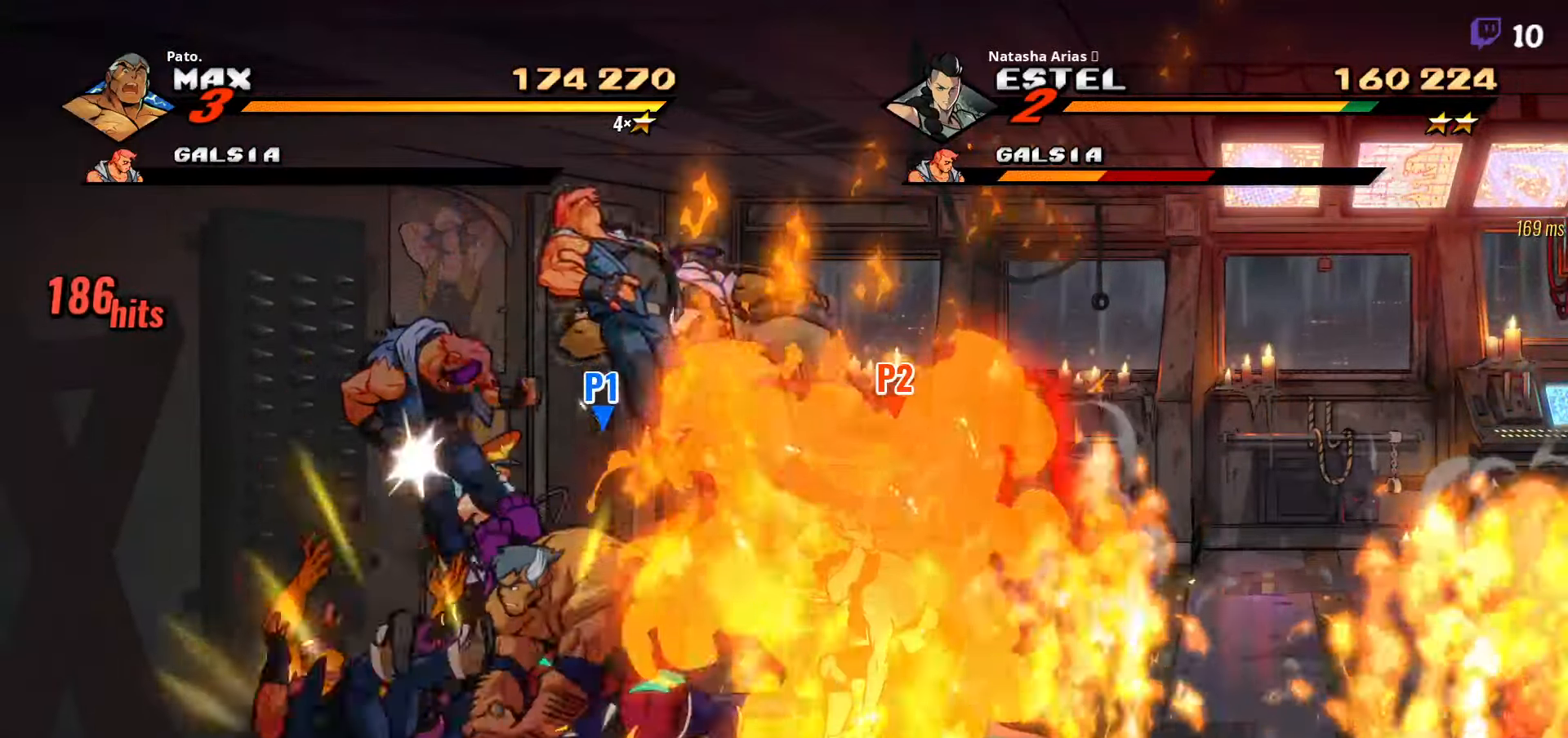
{"buttons": ["Y"], "right_stick": "center", "events": [[17, "Y", "down"], [117, "Y", "up"], [134, "Y", "down"], [217, "Y", "up"], [284, "Y", "down"]]}
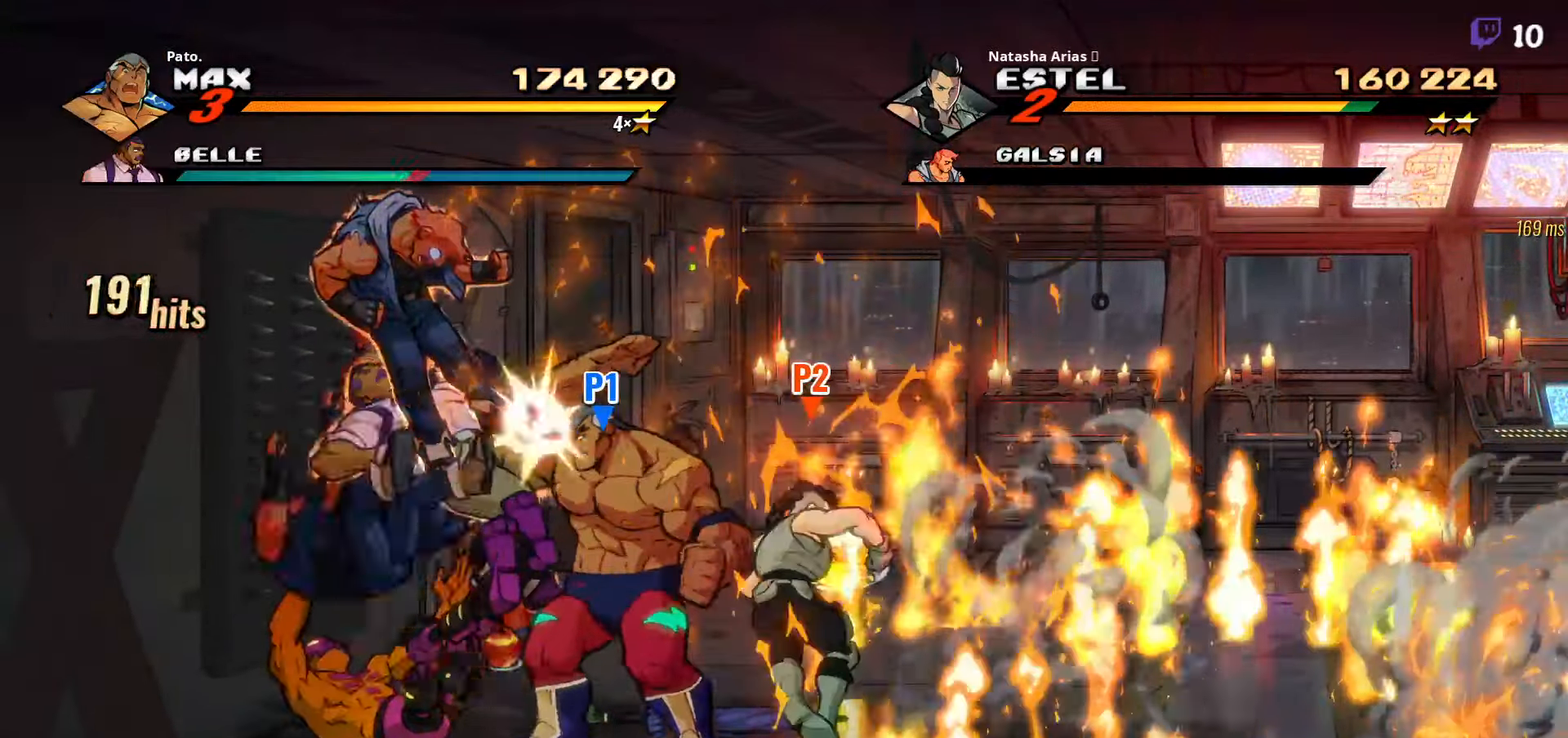
{"buttons": [], "right_stick": "center", "events": [[50, "Y", "up"], [134, "Y", "down"], [217, "Y", "up"], [284, "Y", "down"], [334, "Y", "up"], [434, "Y", "down"], [450, "Y", "up"]]}
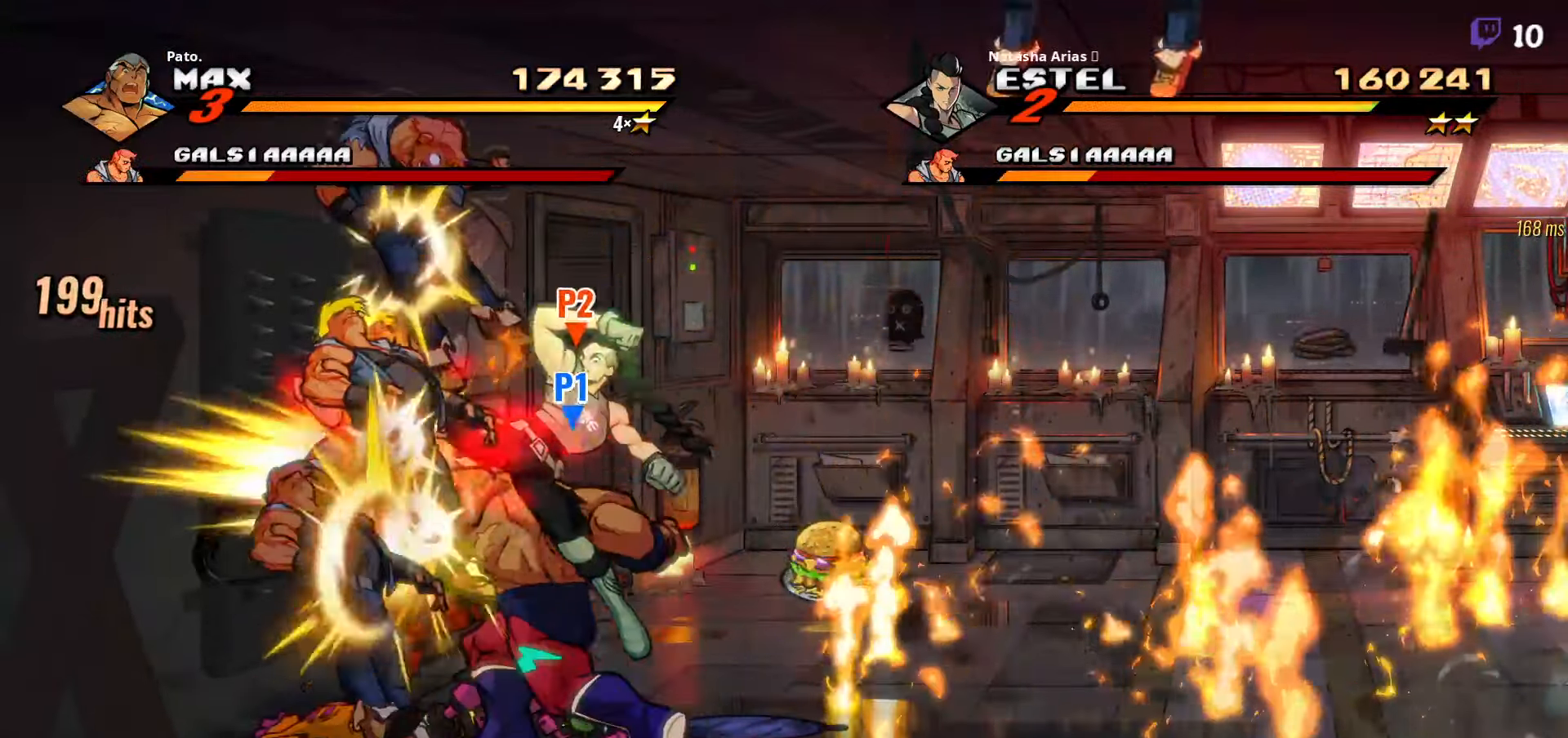
{"buttons": [], "right_stick": "center", "events": [[50, "Y", "down"], [134, "Y", "up"], [200, "Y", "down"], [300, "Y", "up"], [367, "Y", "down"], [450, "Y", "up"]]}